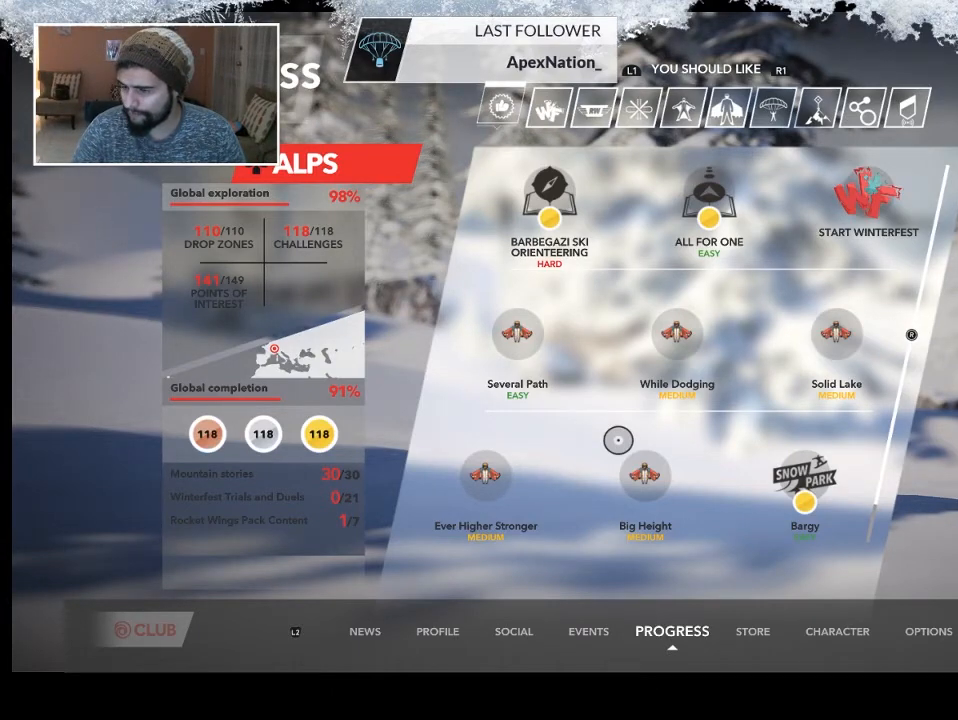
Gameplay with a controller (PlayStation layout); each line is a JSON object with the inputs held at the frame after it. "events" lists button and stick changes between this image and that frame as [ms after this image, input, new state], when the widget could be followed in between.
{"buttons": ["L2"], "left_stick": "center", "right_stick": "center", "events": [[267, "L2", "down"], [433, "L2", "up"], [500, "L2", "down"]]}
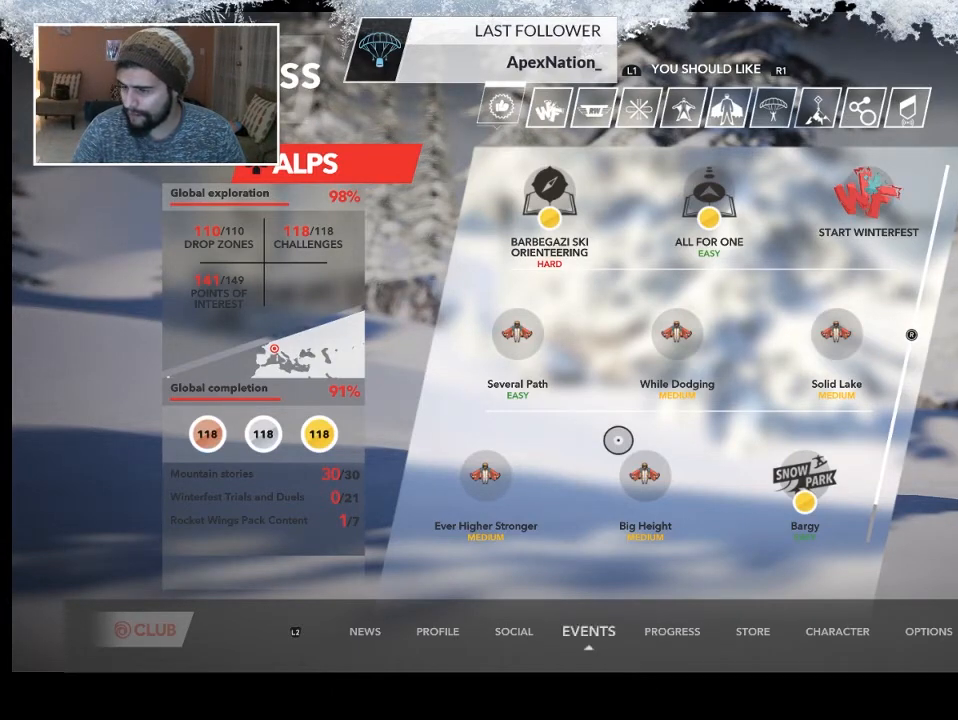
{"buttons": [], "left_stick": "center", "right_stick": "center", "events": [[167, "L2", "up"]]}
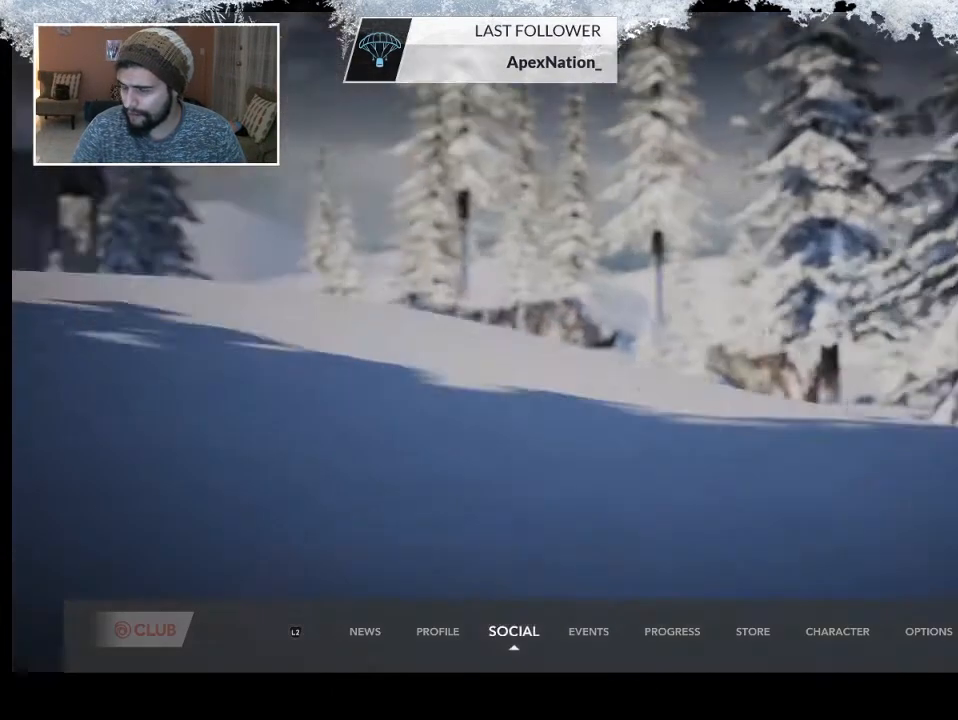
{"buttons": [], "left_stick": "right", "right_stick": "center", "events": [[100, "left_stick", "right"]]}
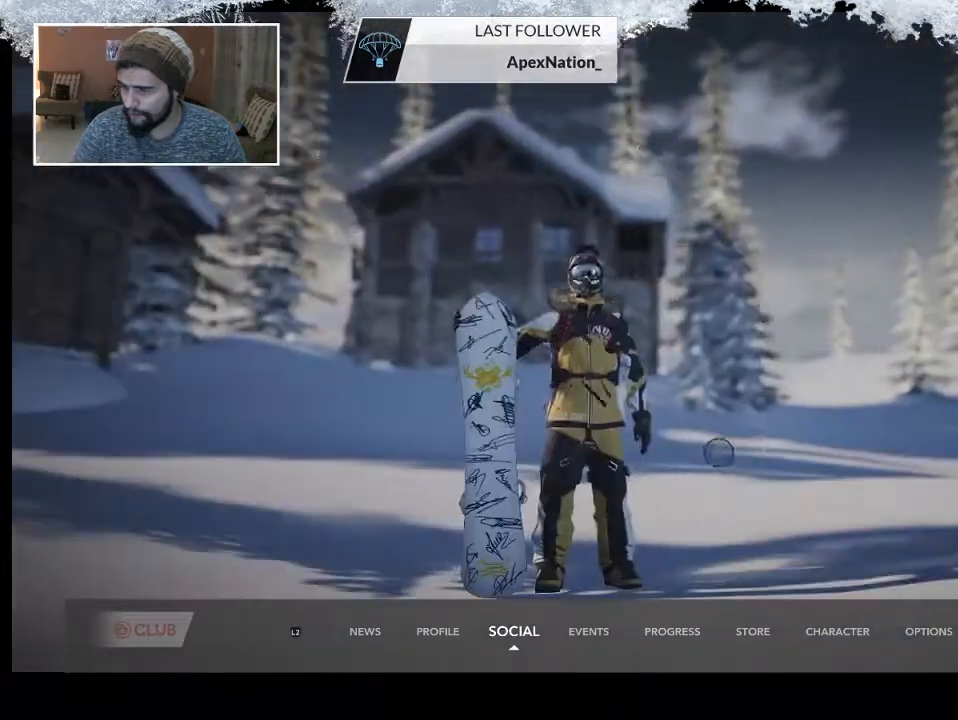
{"buttons": [], "left_stick": "up-right", "right_stick": "center", "events": [[333, "left_stick", "up-right"]]}
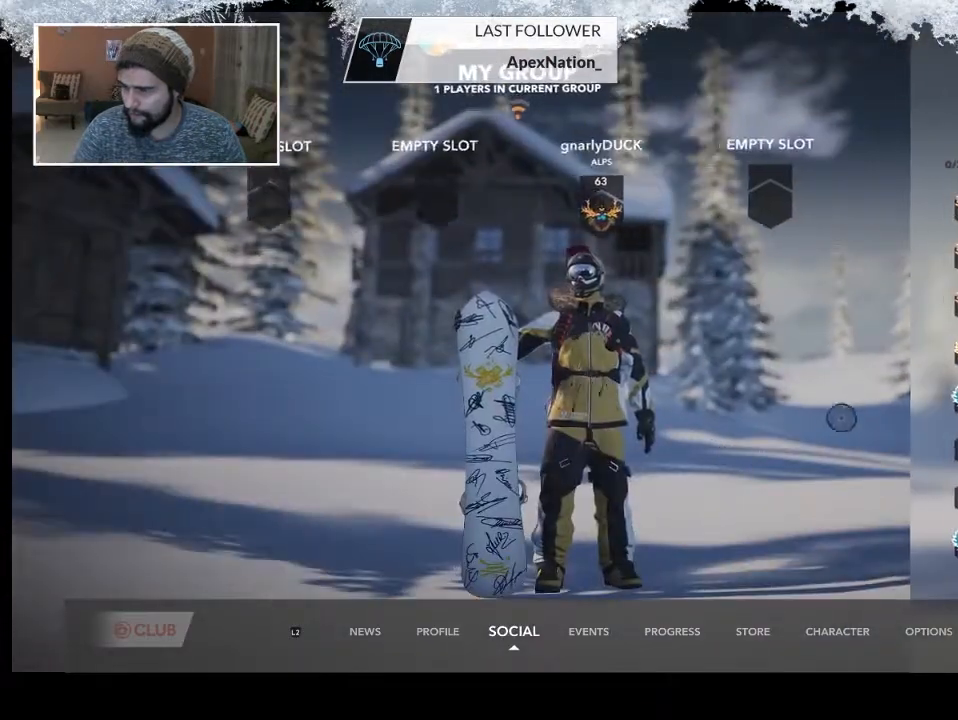
{"buttons": [], "left_stick": "up-right", "right_stick": "center", "events": []}
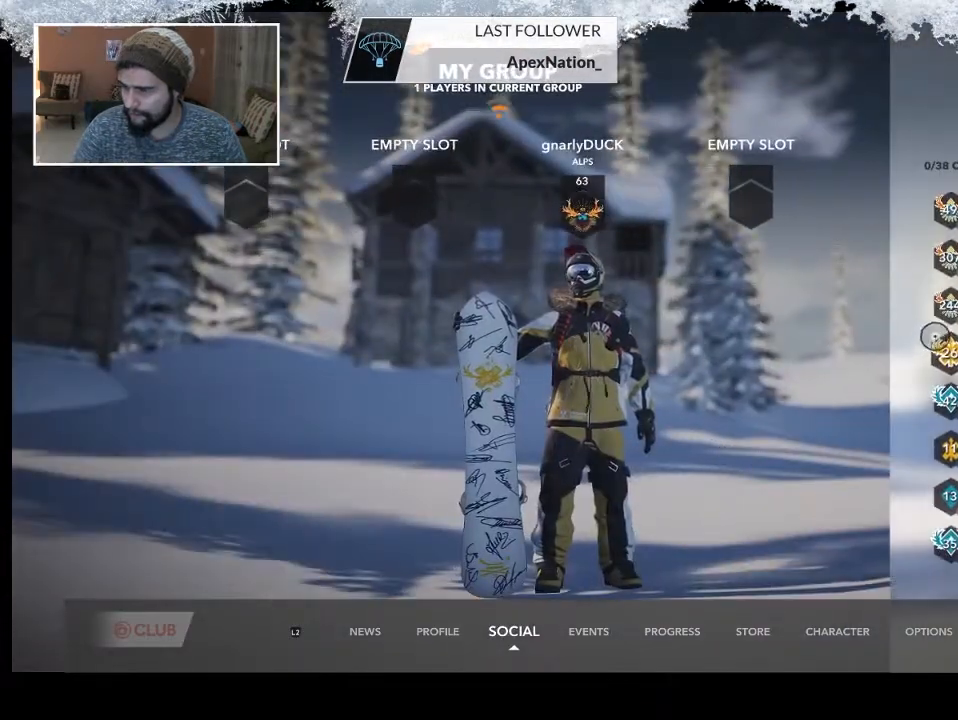
{"buttons": [], "left_stick": "up-right", "right_stick": "center", "events": []}
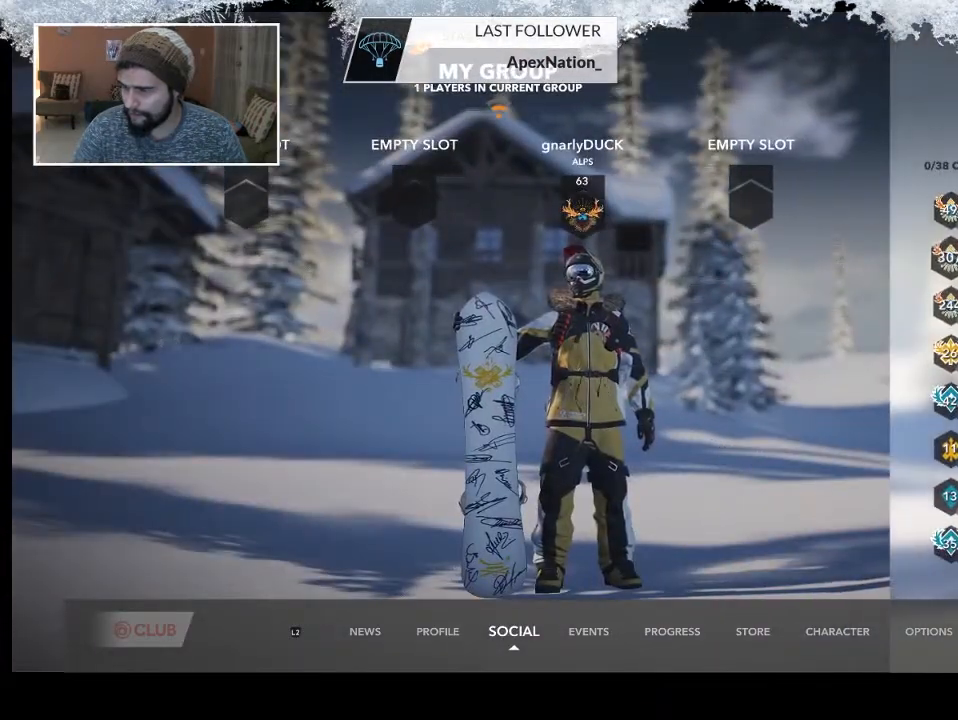
{"buttons": [], "left_stick": "center", "right_stick": "center", "events": [[333, "left_stick", "center"]]}
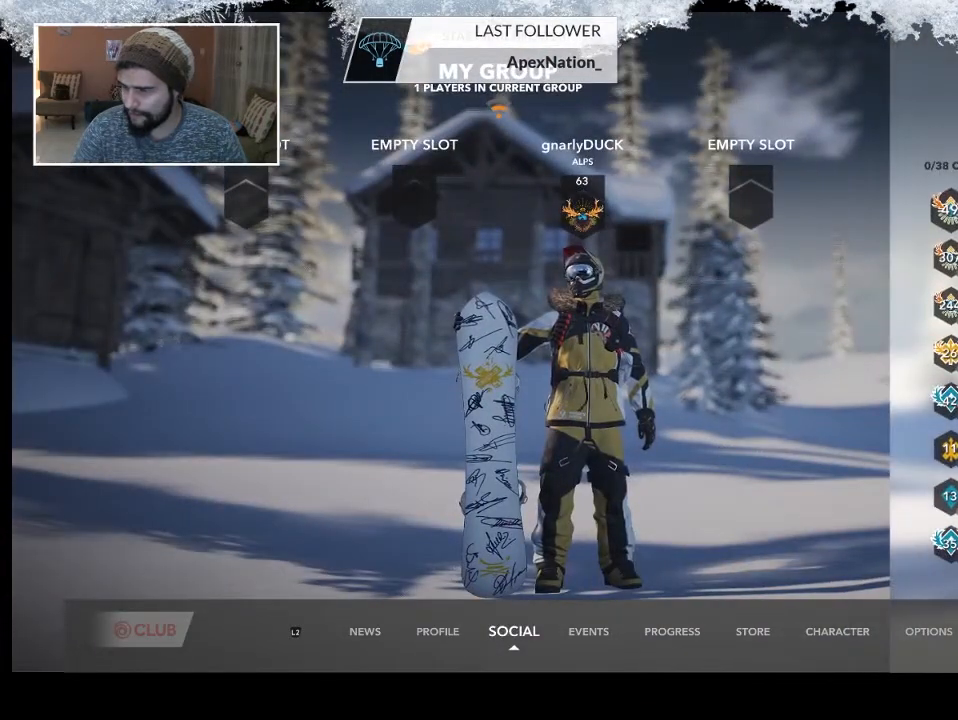
{"buttons": [], "left_stick": "left", "right_stick": "center", "events": [[33, "CROSS", "down"], [200, "CROSS", "up"], [267, "left_stick", "left"]]}
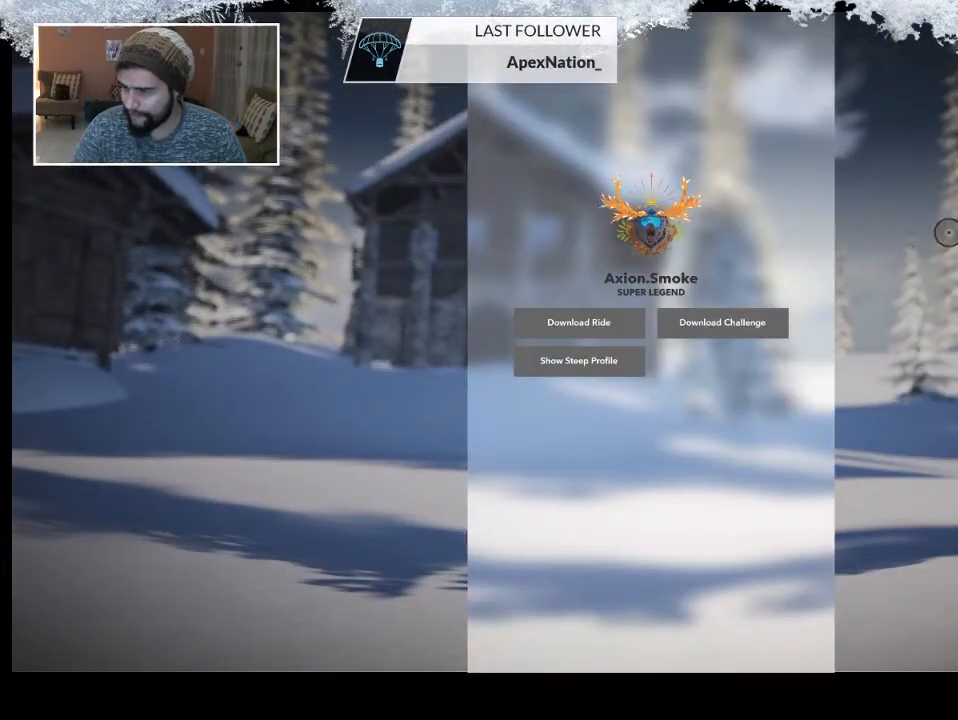
{"buttons": [], "left_stick": "left", "right_stick": "center", "events": []}
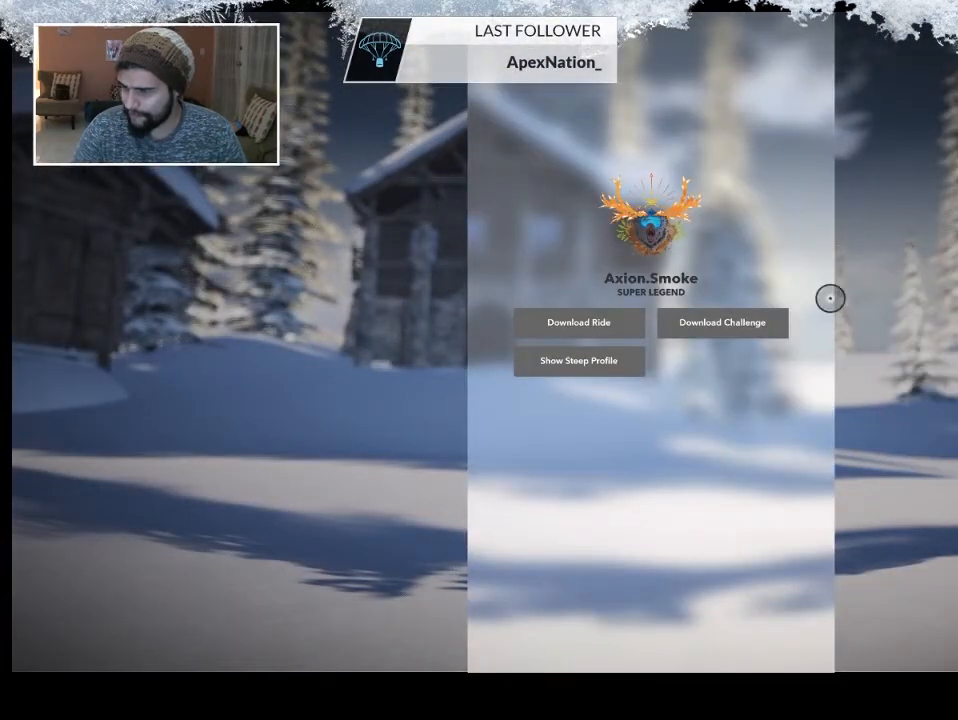
{"buttons": [], "left_stick": "center", "right_stick": "center", "events": [[333, "CROSS", "down"], [433, "left_stick", "center"], [500, "CROSS", "up"]]}
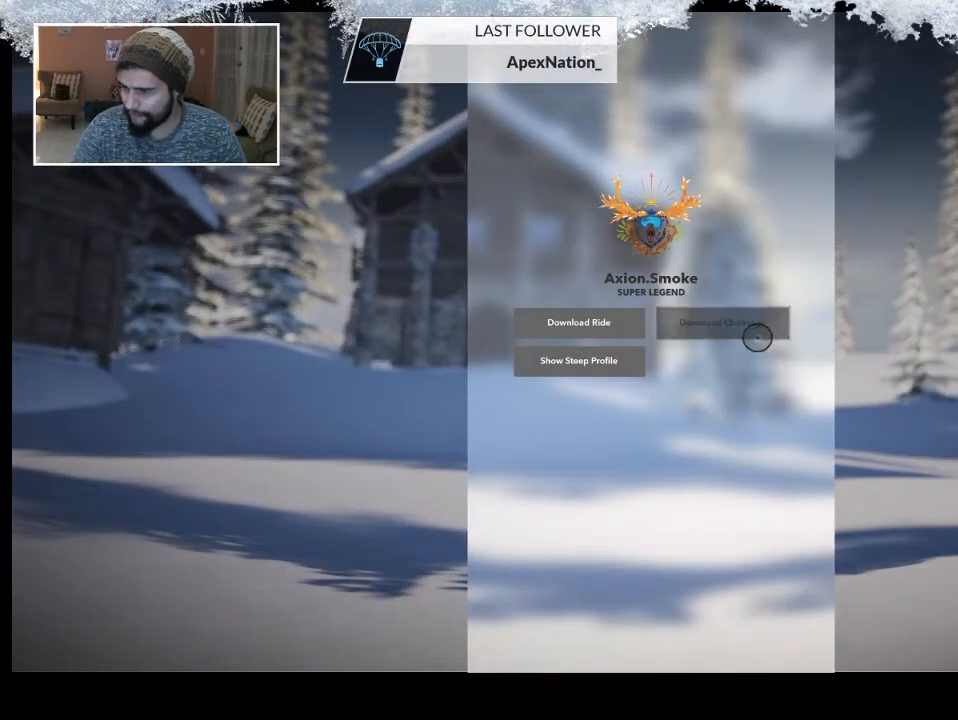
{"buttons": [], "left_stick": "right", "right_stick": "center", "events": [[33, "left_stick", "right"]]}
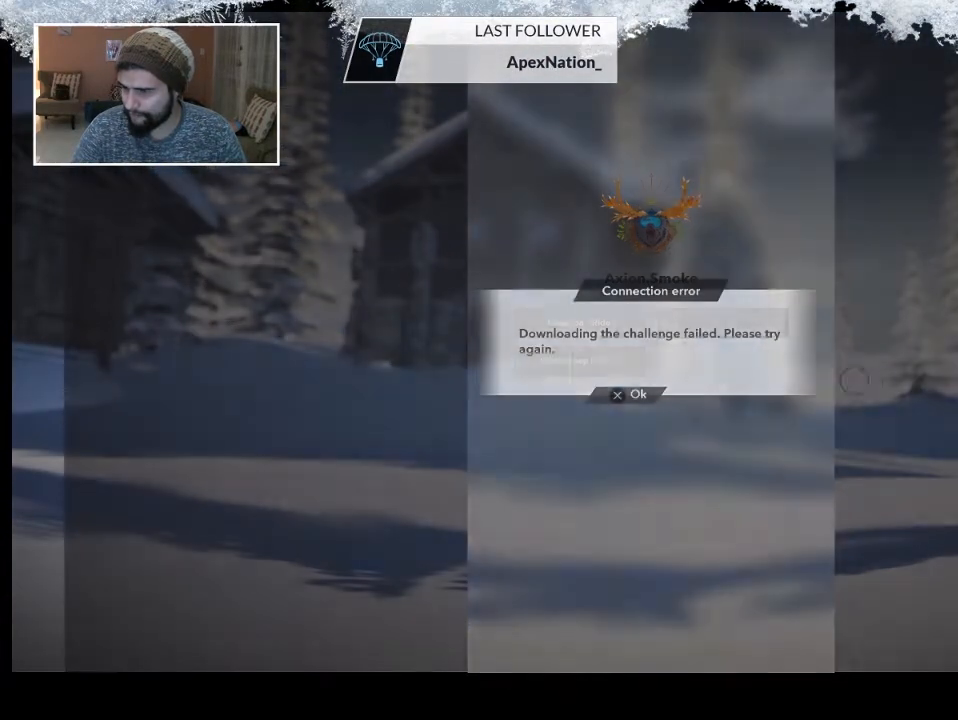
{"buttons": [], "left_stick": "center", "right_stick": "center", "events": [[200, "left_stick", "center"], [300, "CROSS", "down"], [467, "CROSS", "up"]]}